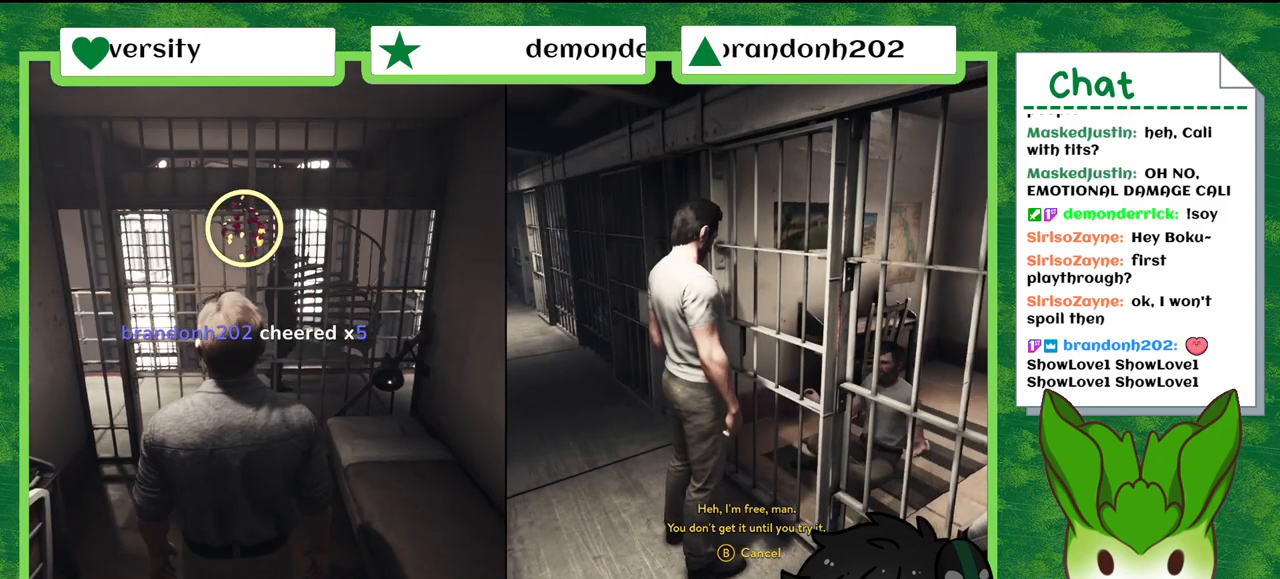
Gameplay with a controller (Nintendo layout); each line is a JSON object with the inputs held at the frame after it. "events" lists button and stick changes between this image and that frame as [ms after this image, input, new state], when the widget could be followed in between. Not read: L2 L3 R2 R3 SELECT Z.
{"buttons": [], "left_stick": "center", "right_stick": "center", "events": []}
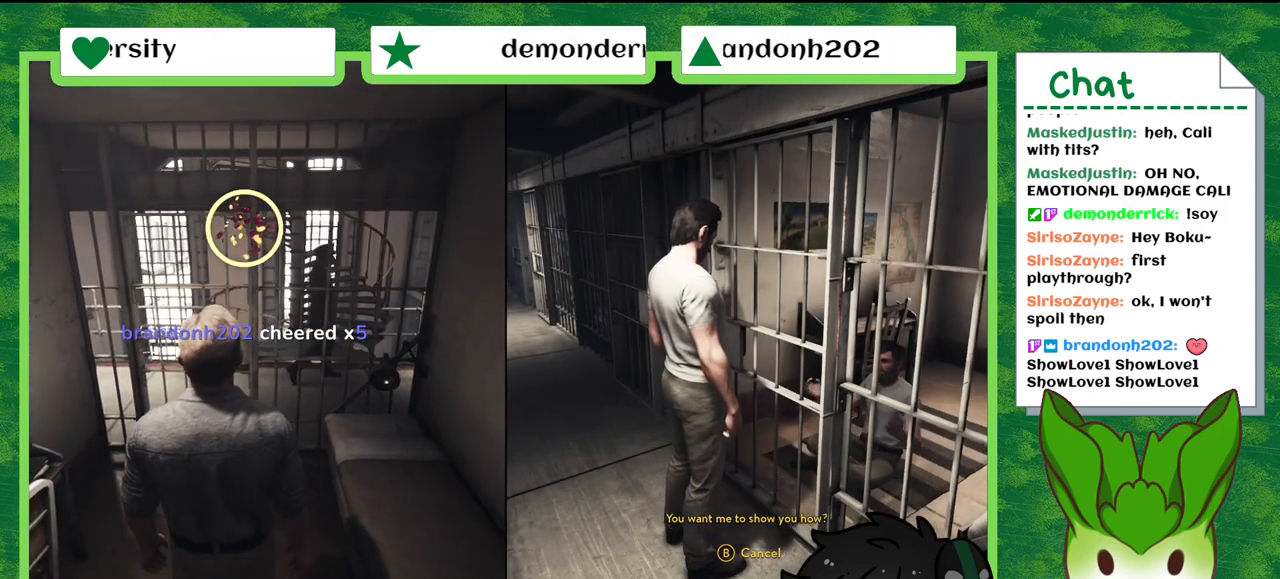
{"buttons": [], "left_stick": "center", "right_stick": "center", "events": []}
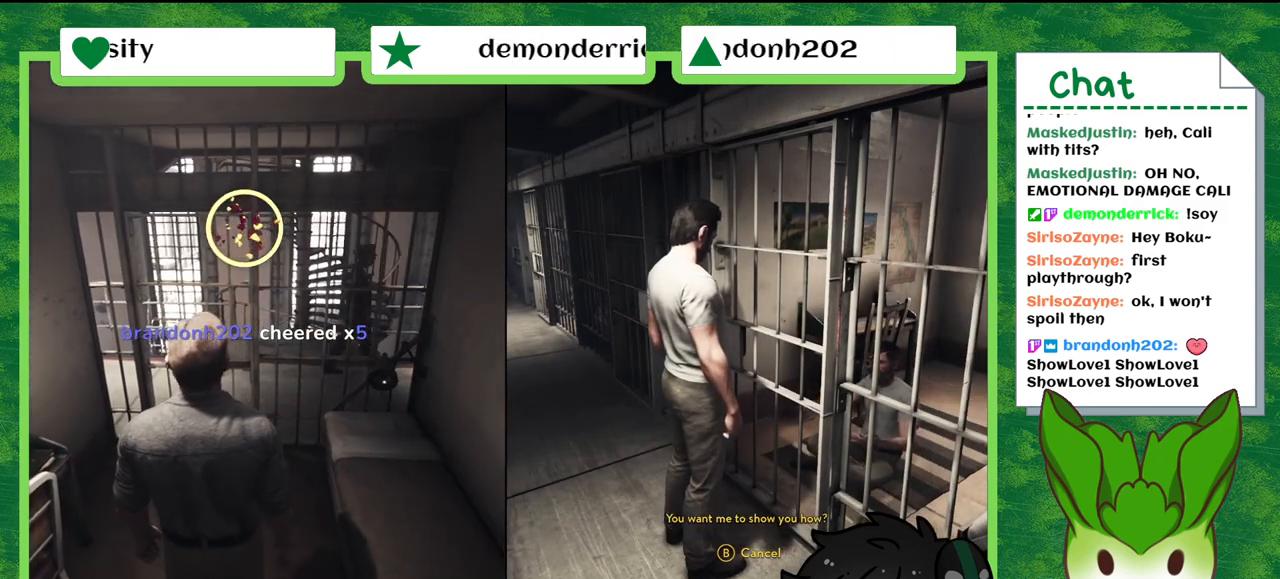
{"buttons": [], "left_stick": "center", "right_stick": "center", "events": []}
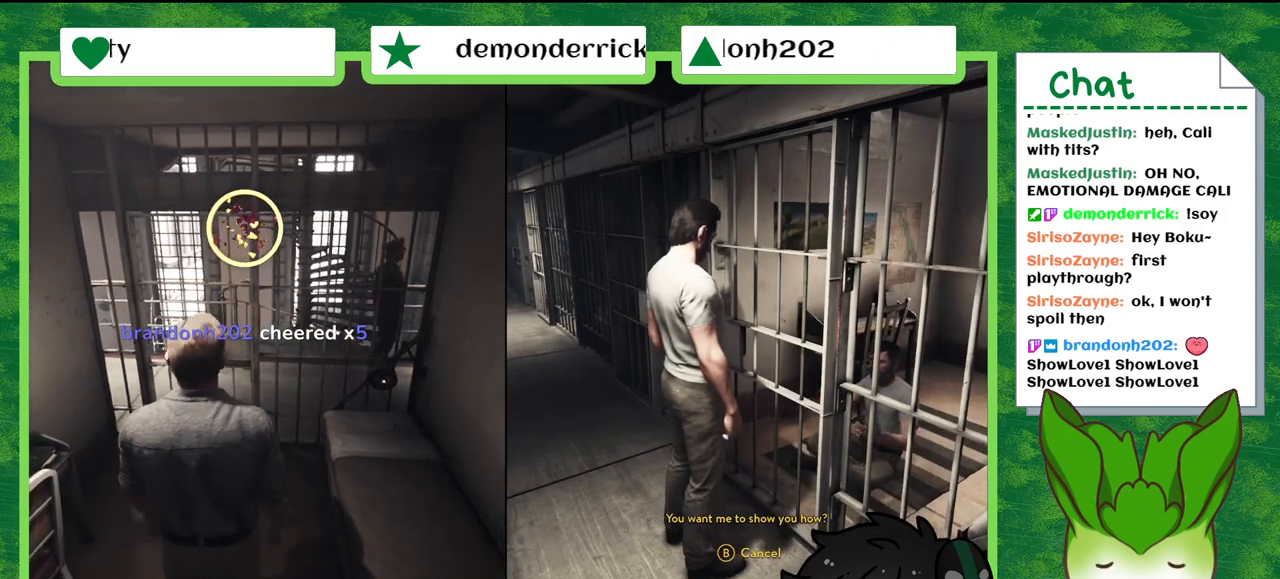
{"buttons": [], "left_stick": "center", "right_stick": "center", "events": []}
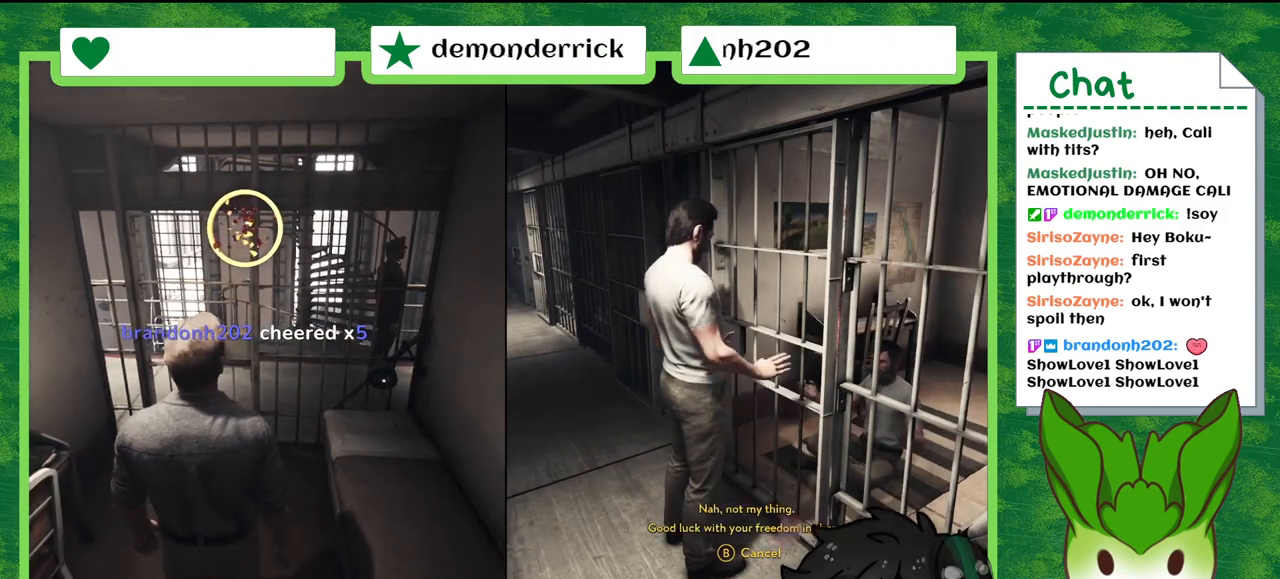
{"buttons": [], "left_stick": "center", "right_stick": "center", "events": [[100, "right_stick", "down"], [500, "right_stick", "center"]]}
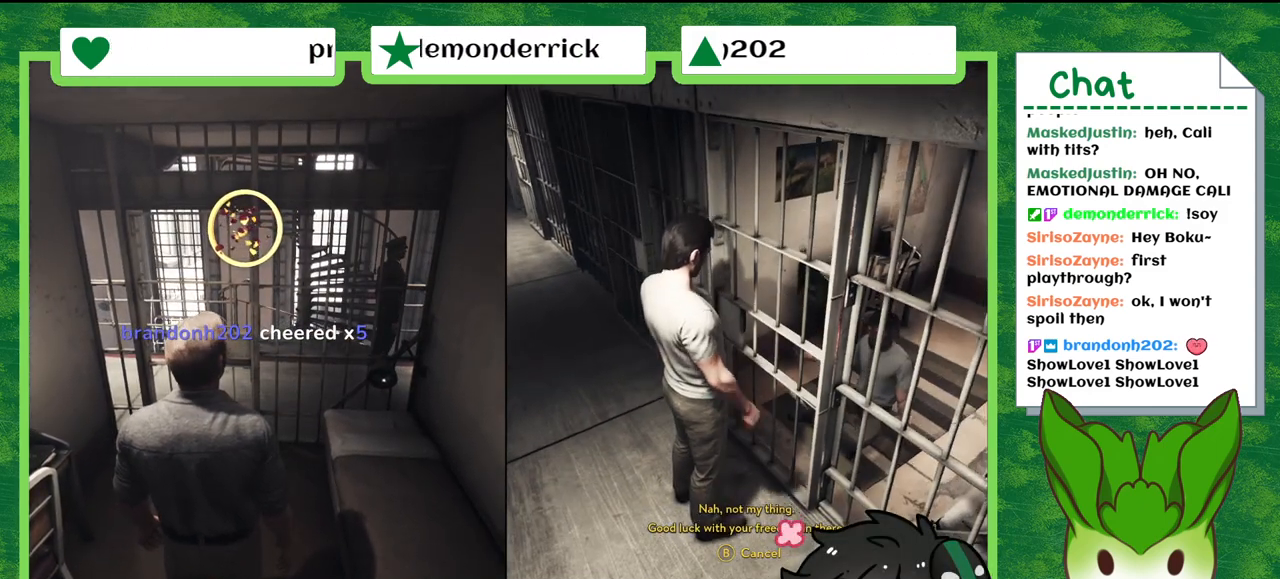
{"buttons": [], "left_stick": "center", "right_stick": "center", "events": []}
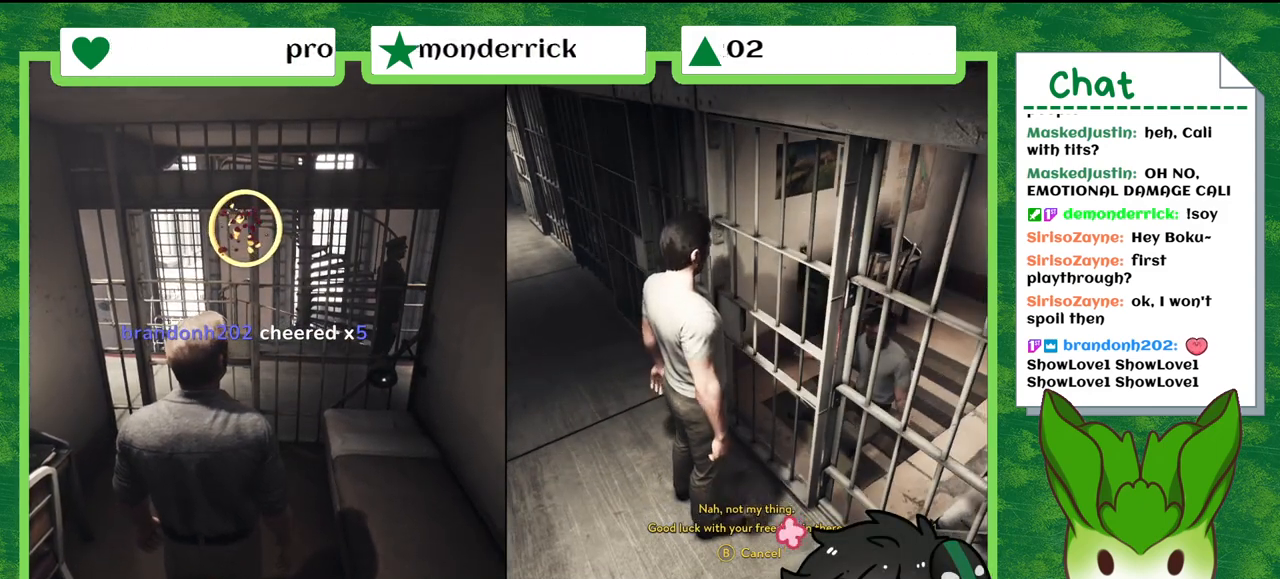
{"buttons": [], "left_stick": "center", "right_stick": "center", "events": []}
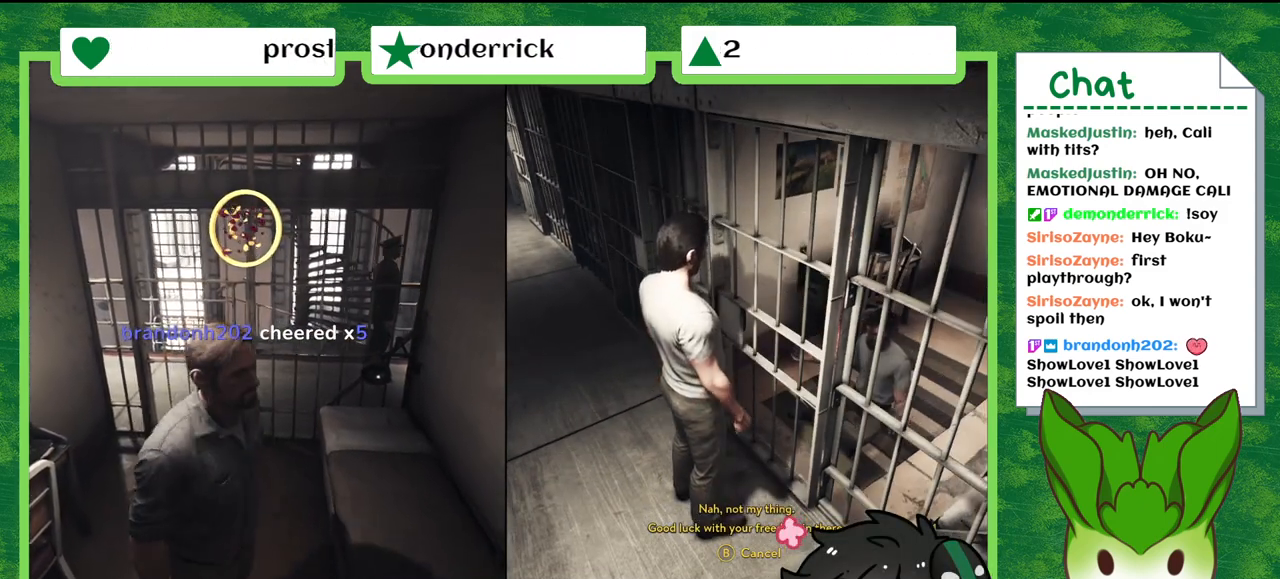
{"buttons": [], "left_stick": "center", "right_stick": "center", "events": []}
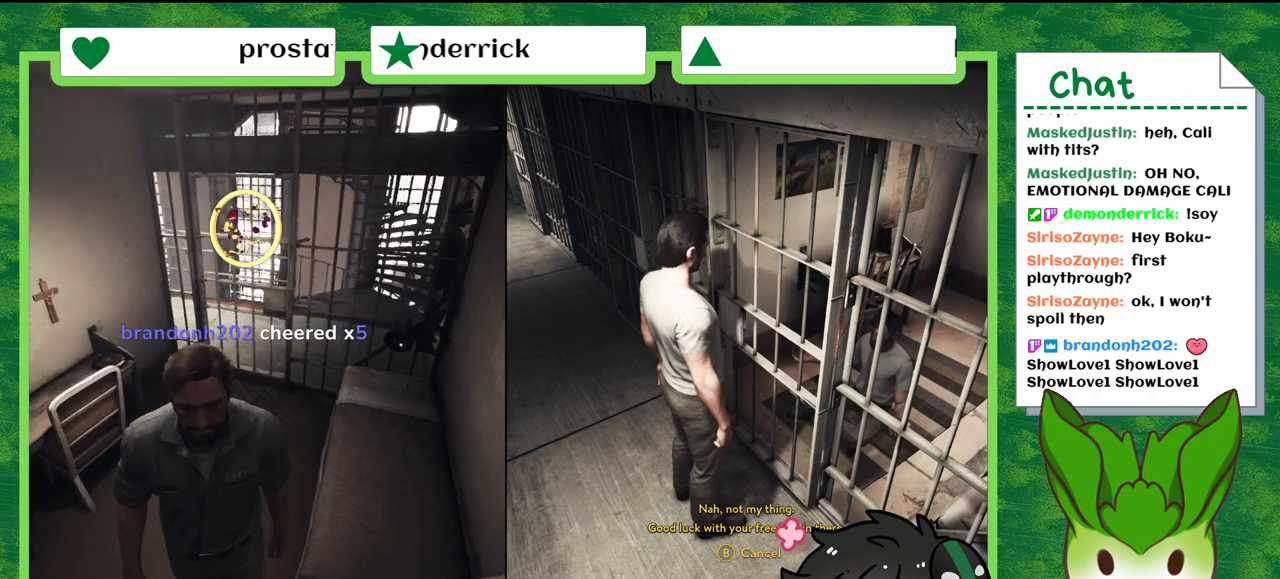
{"buttons": [], "left_stick": "center", "right_stick": "center", "events": []}
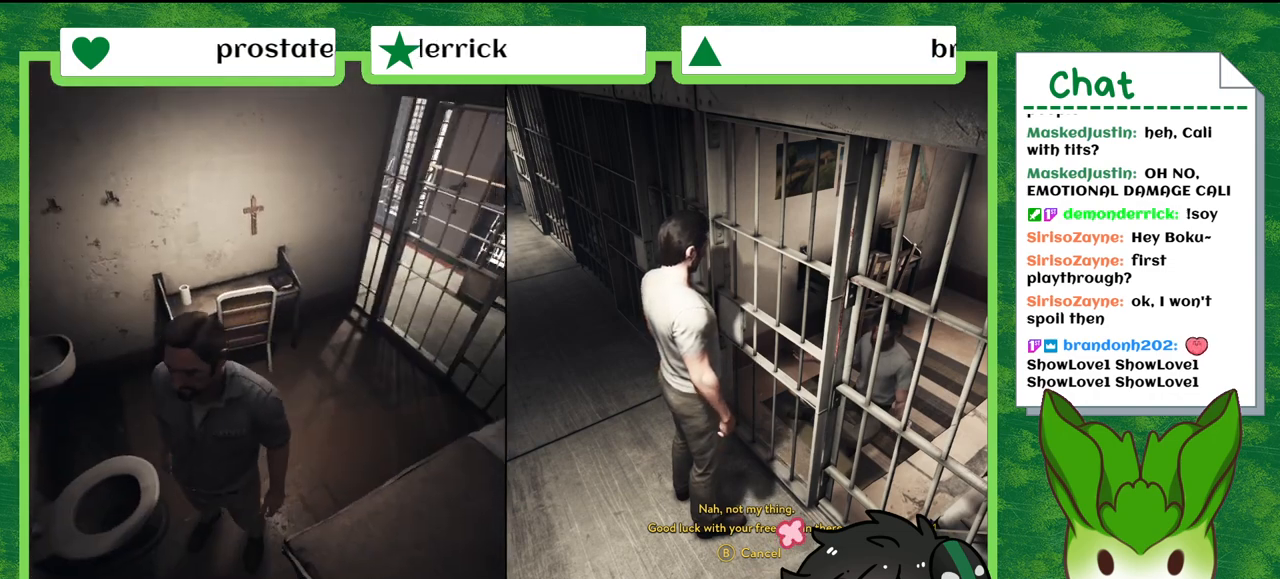
{"buttons": [], "left_stick": "center", "right_stick": "center", "events": []}
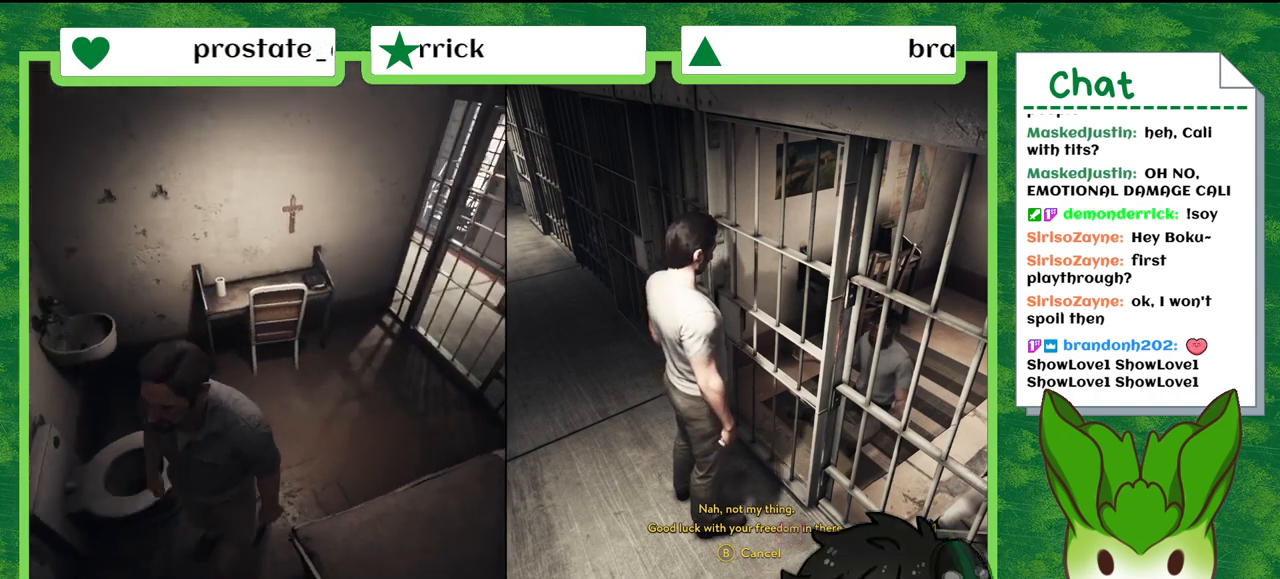
{"buttons": [], "left_stick": "center", "right_stick": "center", "events": []}
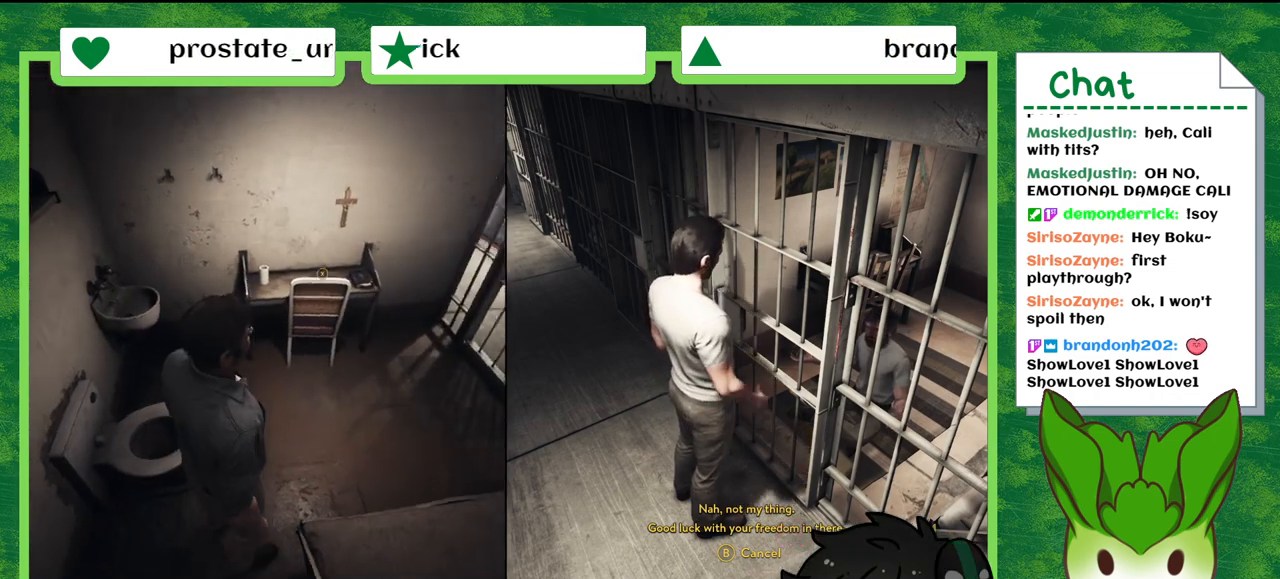
{"buttons": [], "left_stick": "center", "right_stick": "center", "events": []}
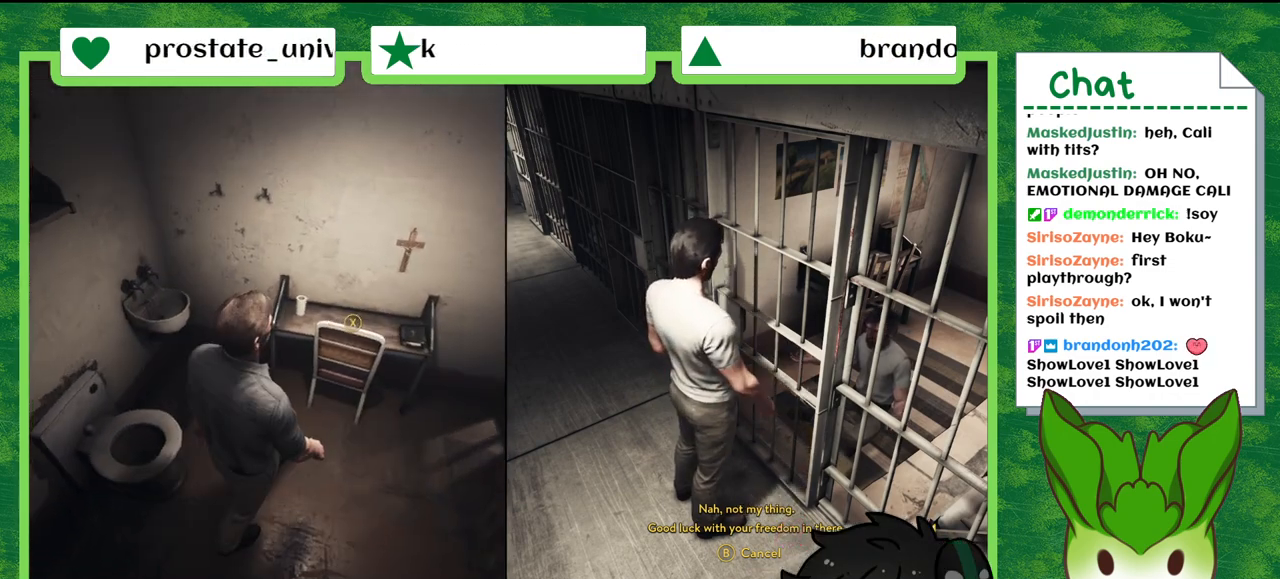
{"buttons": [], "left_stick": "left", "right_stick": "center", "events": [[233, "left_stick", "left"]]}
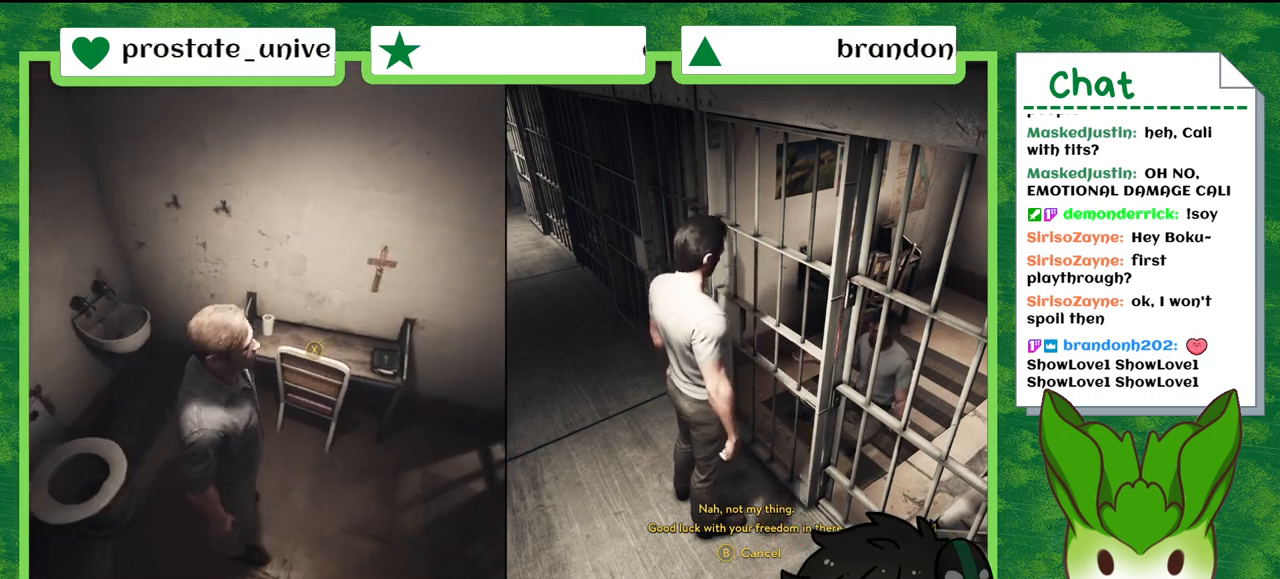
{"buttons": [], "left_stick": "left", "right_stick": "center", "events": []}
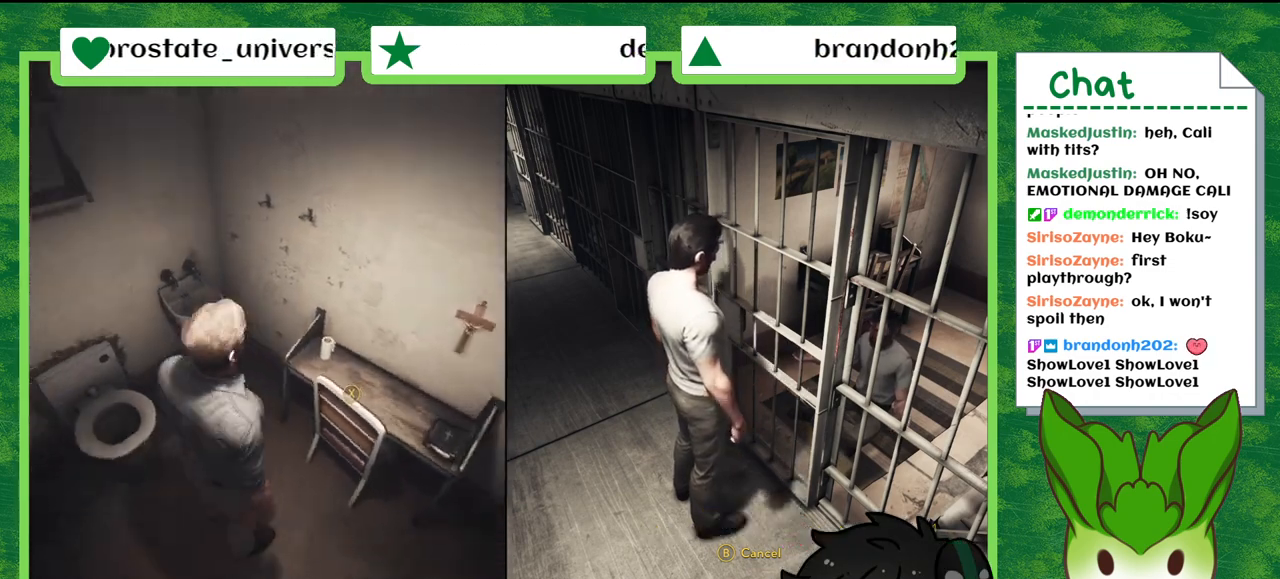
{"buttons": [], "left_stick": "left", "right_stick": "center", "events": []}
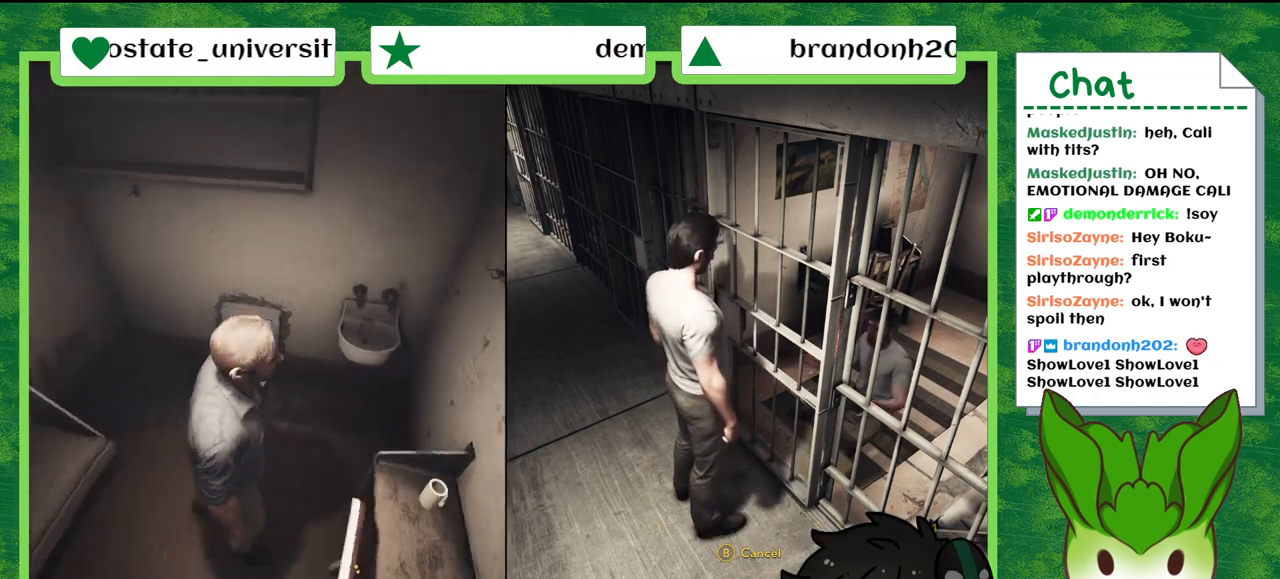
{"buttons": [], "left_stick": "left", "right_stick": "left", "events": [[134, "left_stick", "center"], [301, "right_stick", "left"], [367, "left_stick", "left"]]}
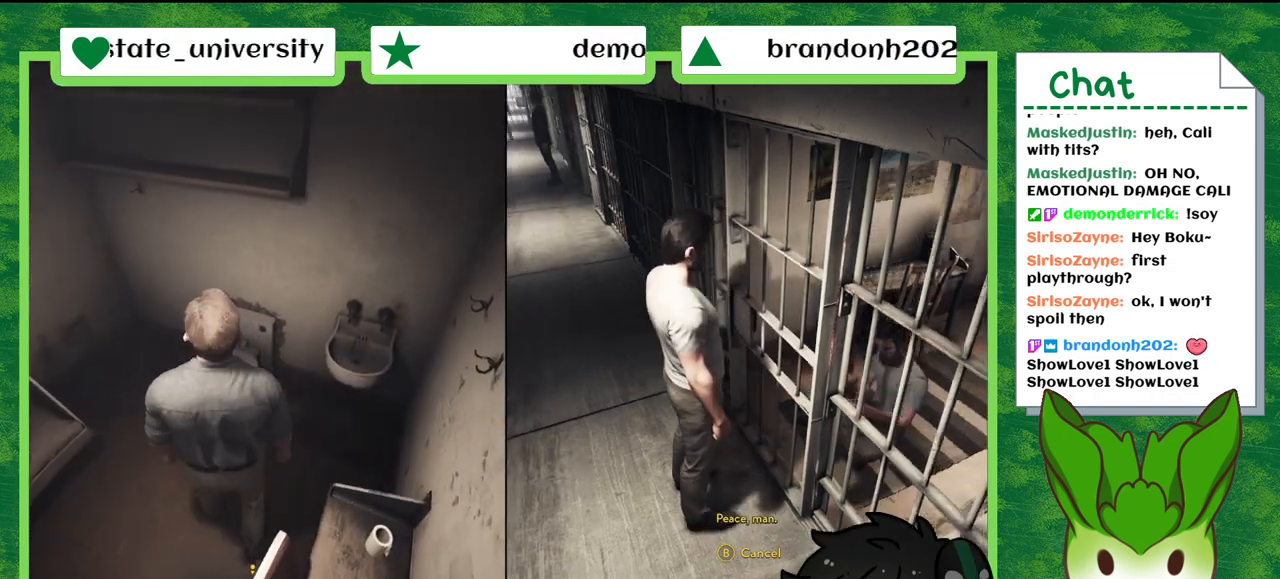
{"buttons": [], "left_stick": "up-left", "right_stick": "center", "events": [[200, "left_stick", "up-left"], [200, "right_stick", "center"]]}
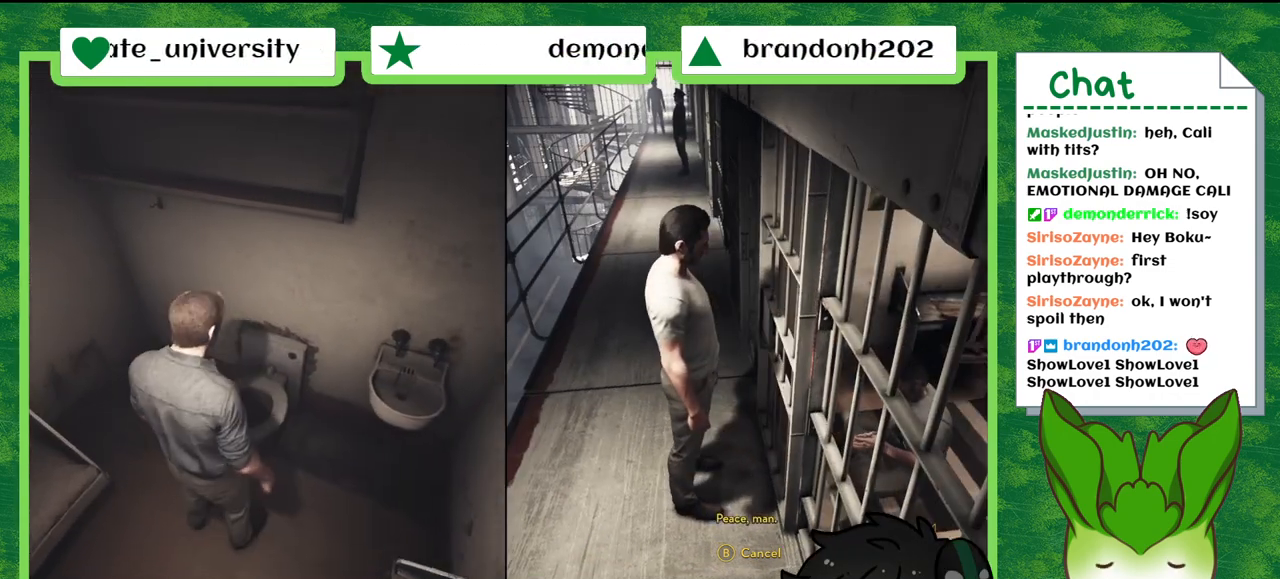
{"buttons": [], "left_stick": "center", "right_stick": "up", "events": [[67, "left_stick", "left"], [301, "left_stick", "center"], [301, "right_stick", "right"], [467, "right_stick", "up"]]}
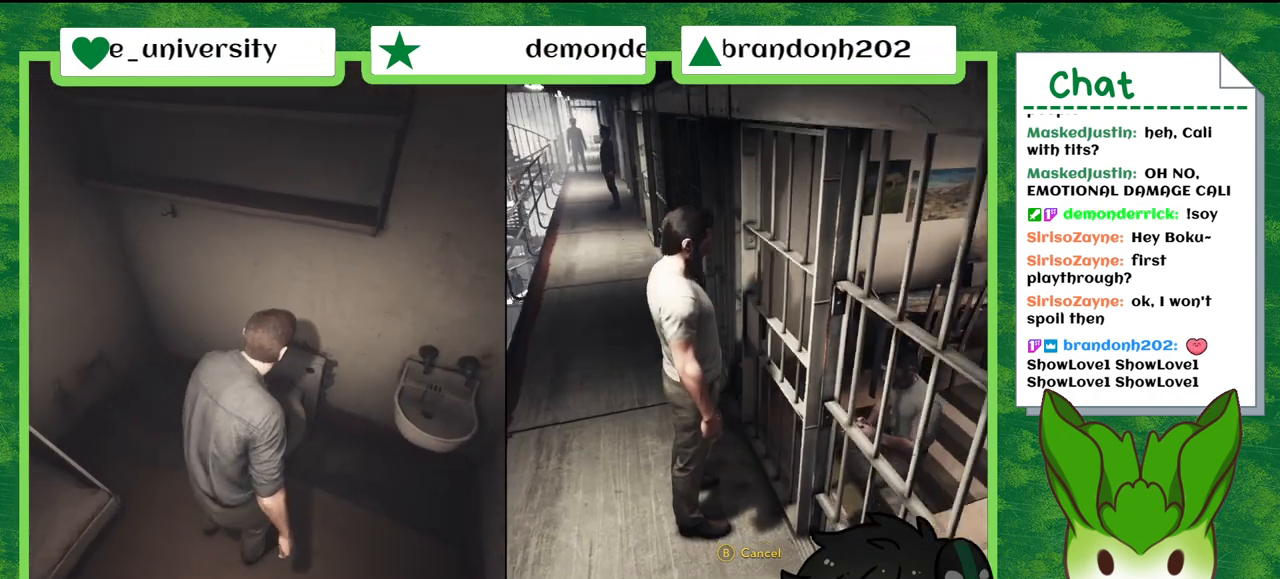
{"buttons": [], "left_stick": "left", "right_stick": "center", "events": [[200, "right_stick", "center"], [400, "left_stick", "left"]]}
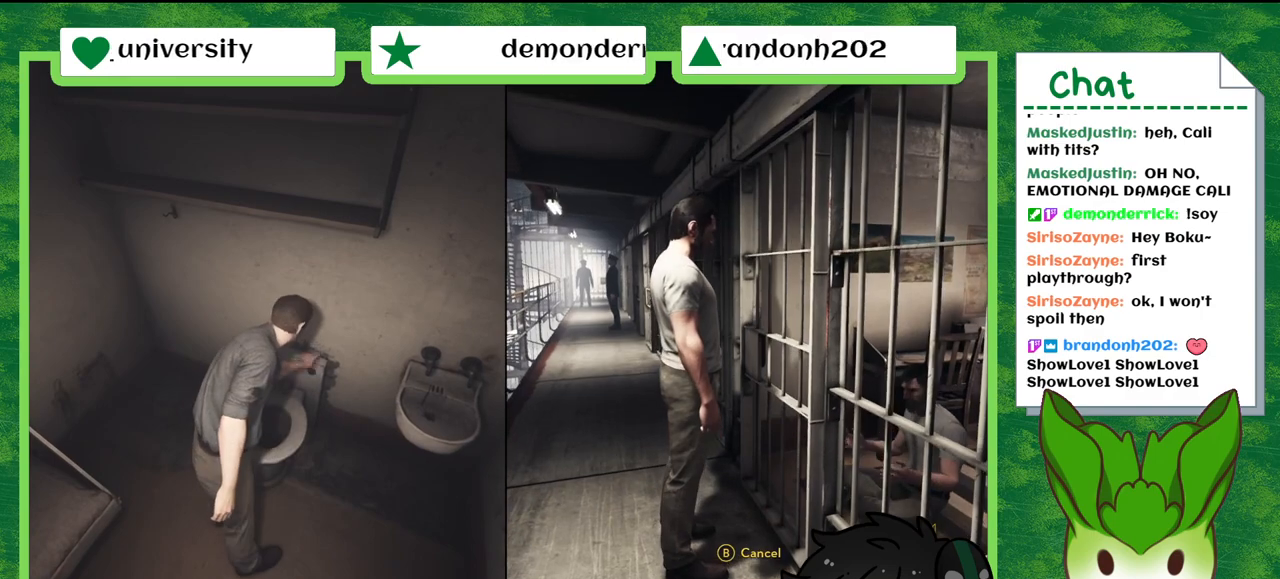
{"buttons": [], "left_stick": "left", "right_stick": "center", "events": []}
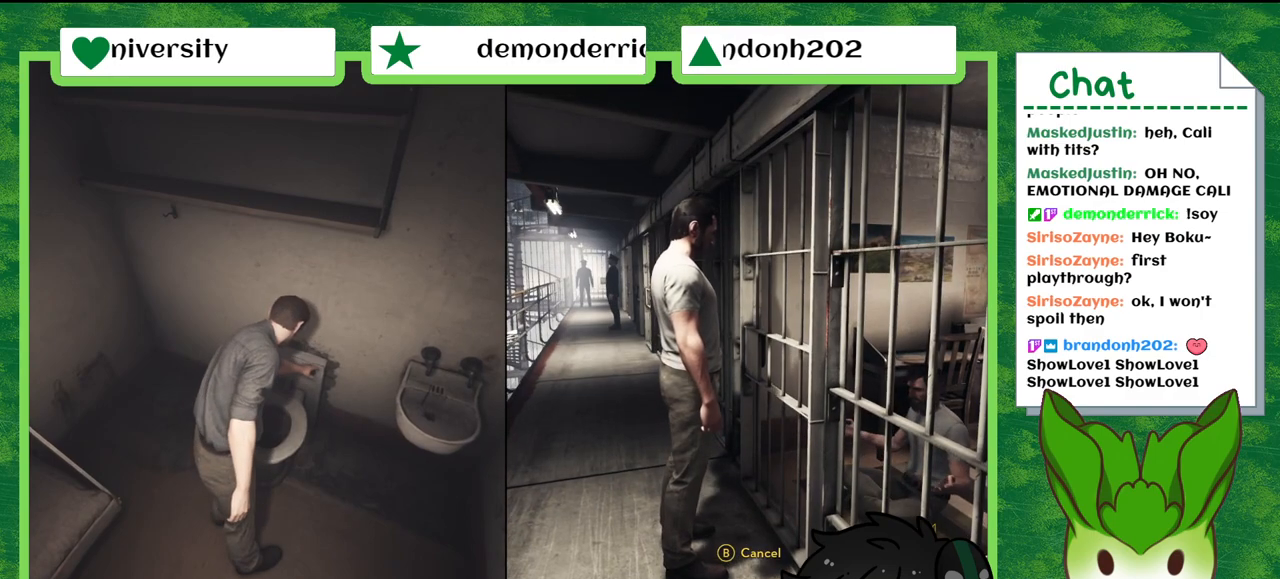
{"buttons": [], "left_stick": "up-left", "right_stick": "center", "events": [[233, "left_stick", "up-left"]]}
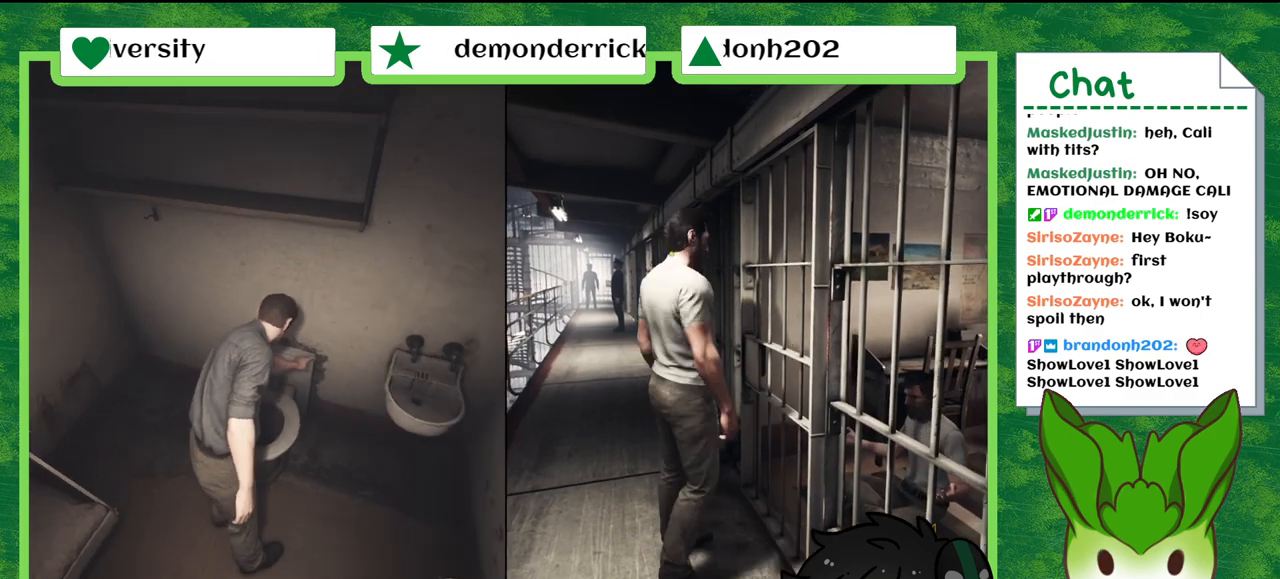
{"buttons": [], "left_stick": "up-left", "right_stick": "down", "events": [[234, "right_stick", "down-right"], [467, "right_stick", "down"]]}
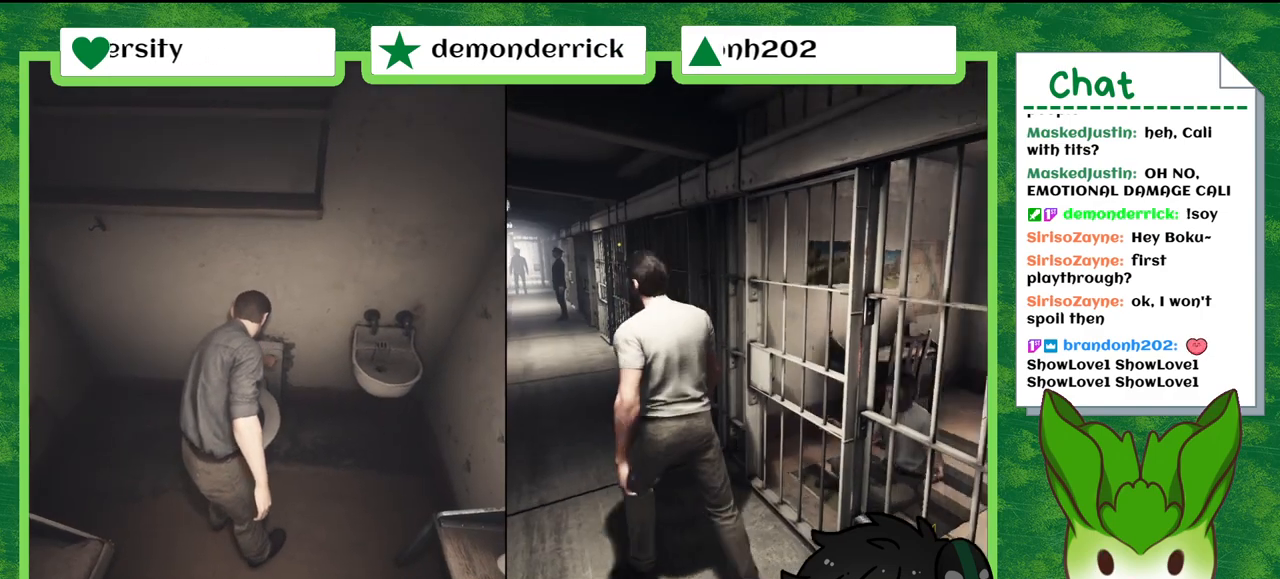
{"buttons": [], "left_stick": "up-left", "right_stick": "down-right", "events": [[101, "right_stick", "center"], [468, "right_stick", "down-right"]]}
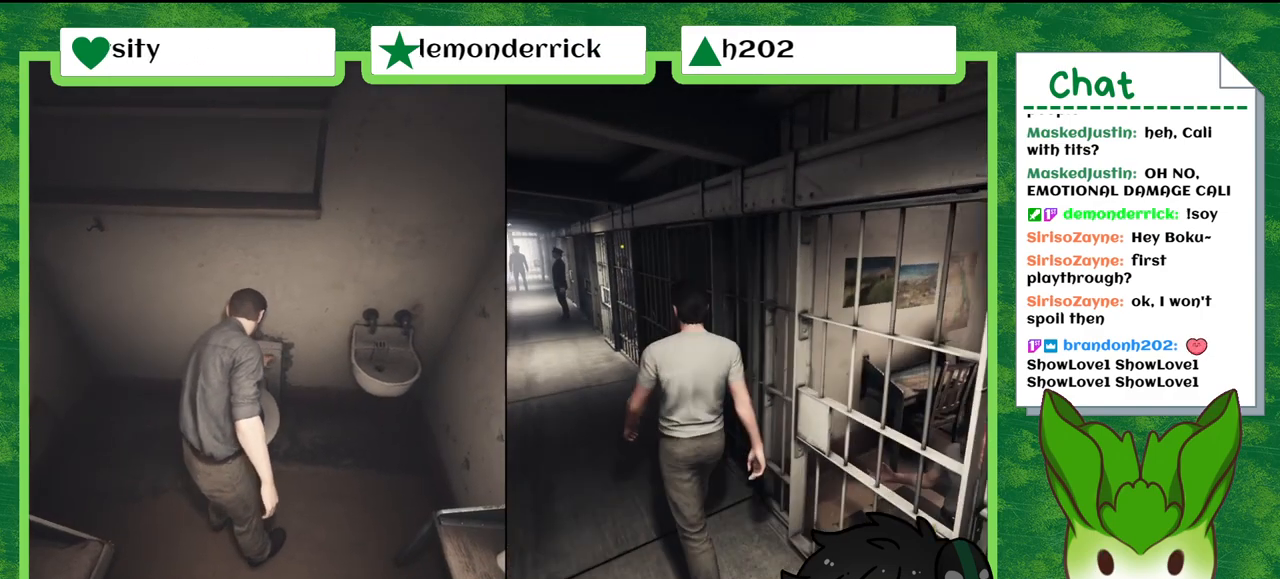
{"buttons": [], "left_stick": "up-left", "right_stick": "center", "events": [[233, "right_stick", "center"]]}
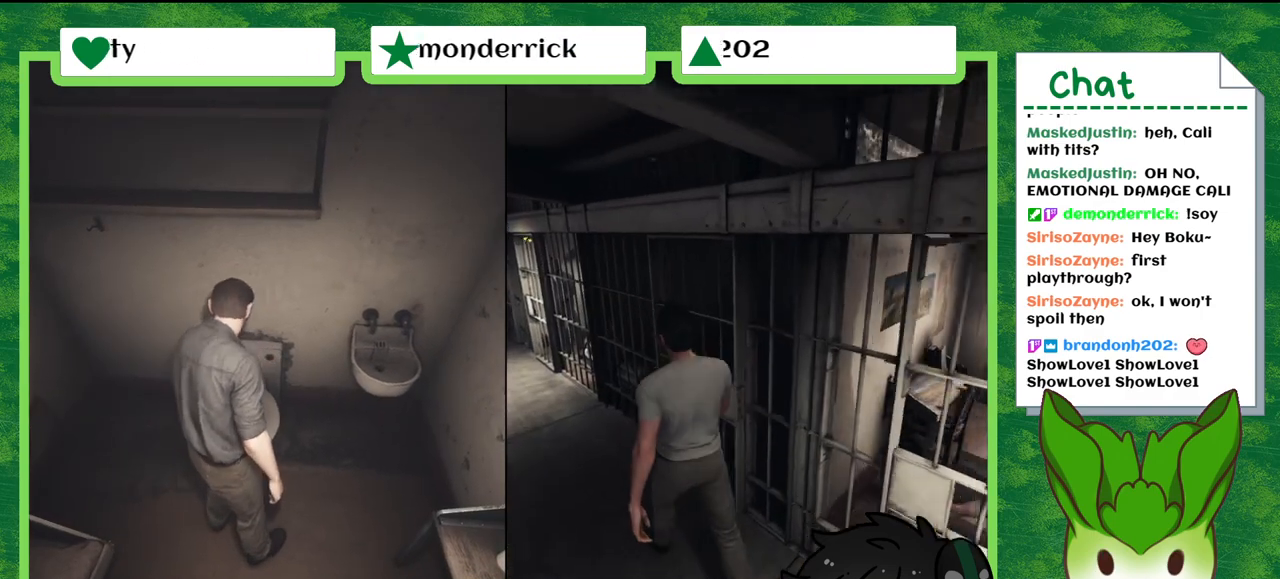
{"buttons": [], "left_stick": "up-left", "right_stick": "center", "events": []}
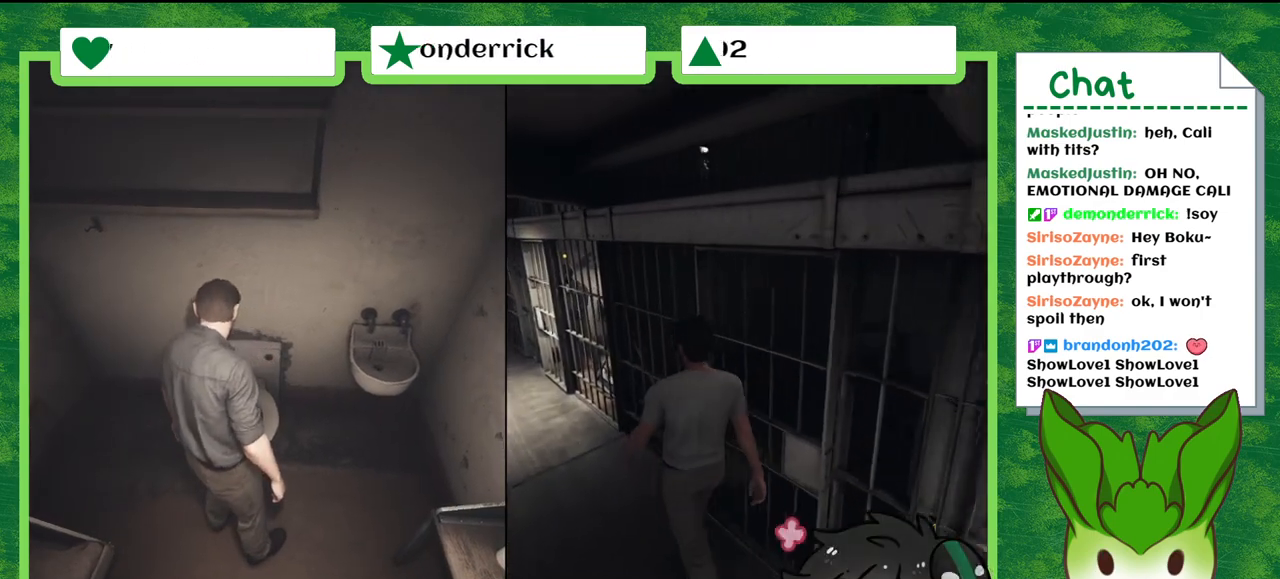
{"buttons": [], "left_stick": "up-left", "right_stick": "center", "events": []}
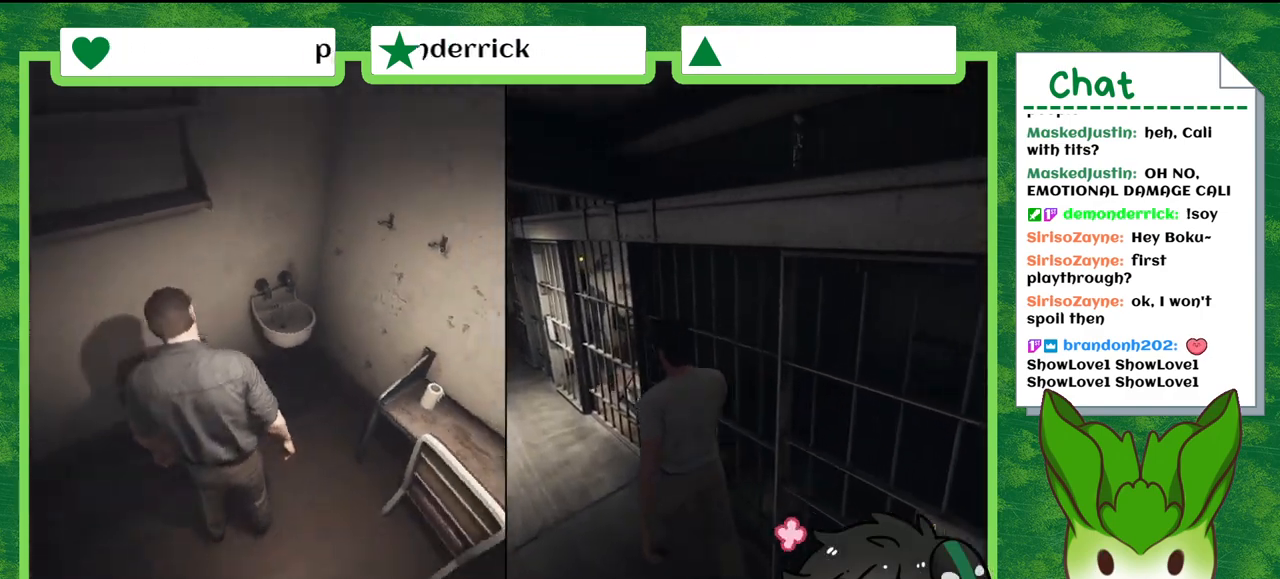
{"buttons": [], "left_stick": "up-left", "right_stick": "center", "events": []}
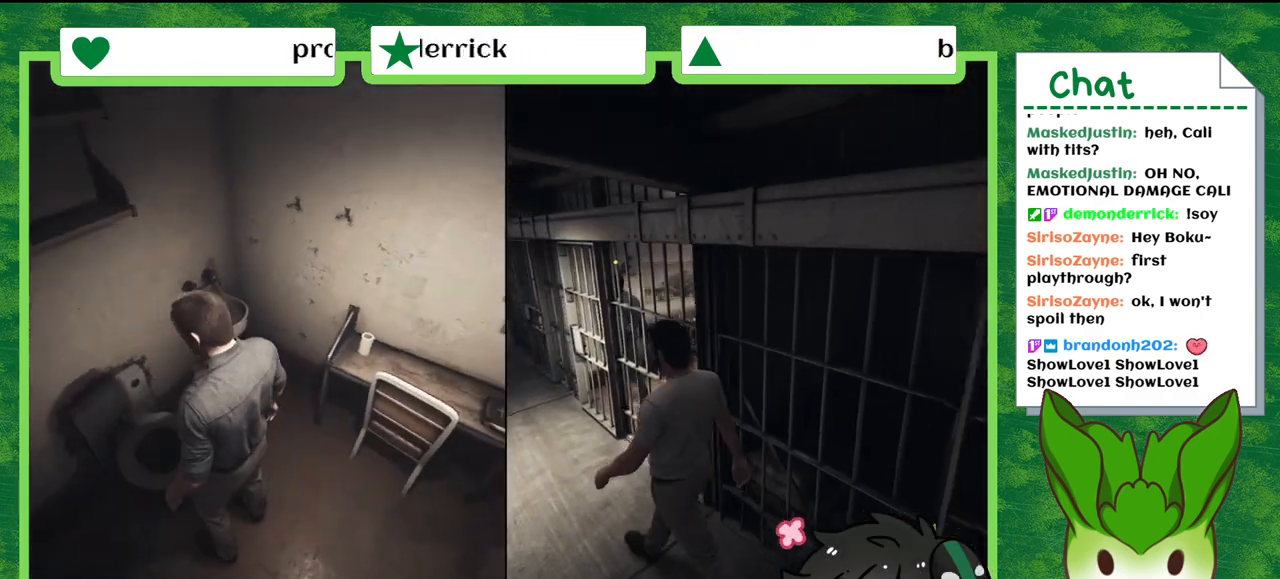
{"buttons": [], "left_stick": "up-left", "right_stick": "center", "events": []}